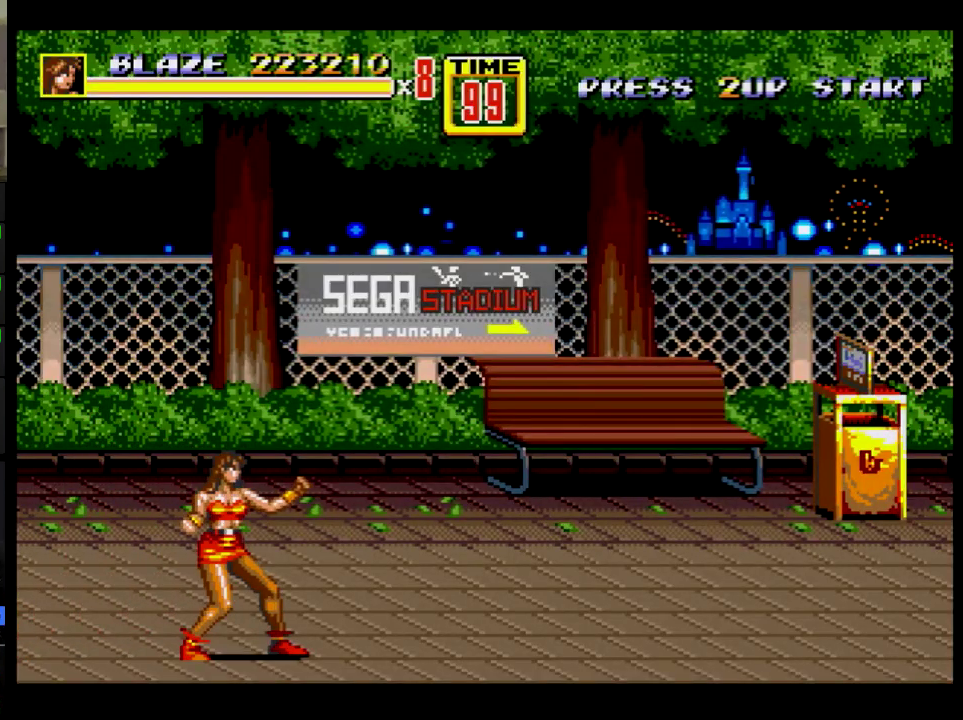
Gameplay with a controller; each line is a JSON object with the inputs held at the frame after it. "events" lists button and stick changes between this image and that frame as [ms after this image, input, new state], when the widget could be followed in between. Not read: HOME L3 R3.
{"buttons": ["C", "DPAD_RIGHT"], "events": [[267, "DPAD_RIGHT", "down"], [284, "DPAD_UP", "down"], [350, "DPAD_UP", "up"], [417, "C", "down"]]}
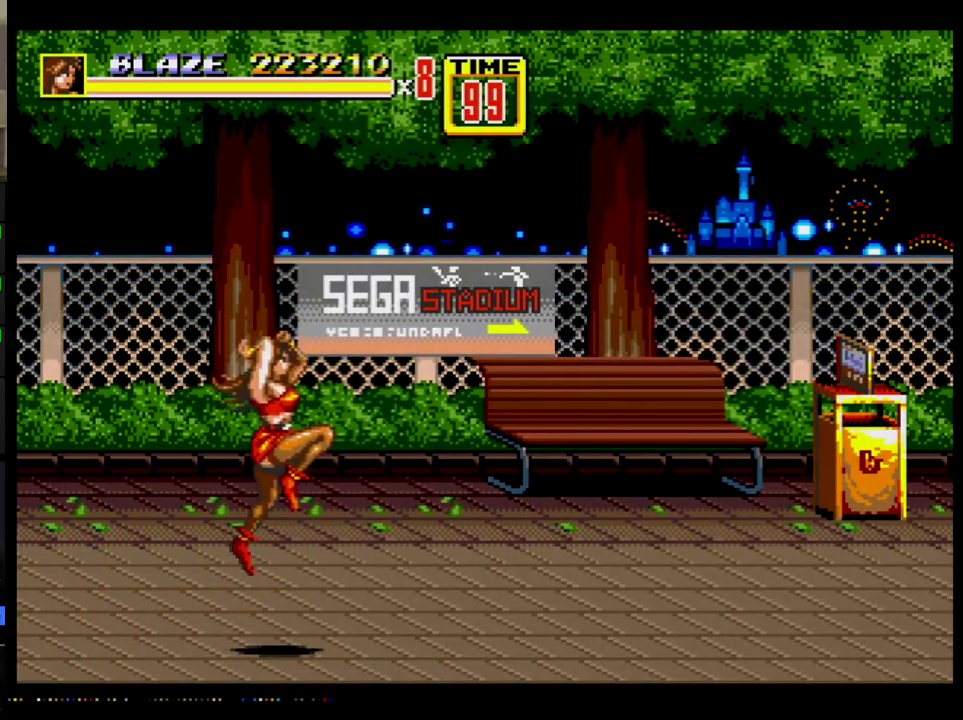
{"buttons": ["DPAD_RIGHT"], "events": [[51, "C", "up"]]}
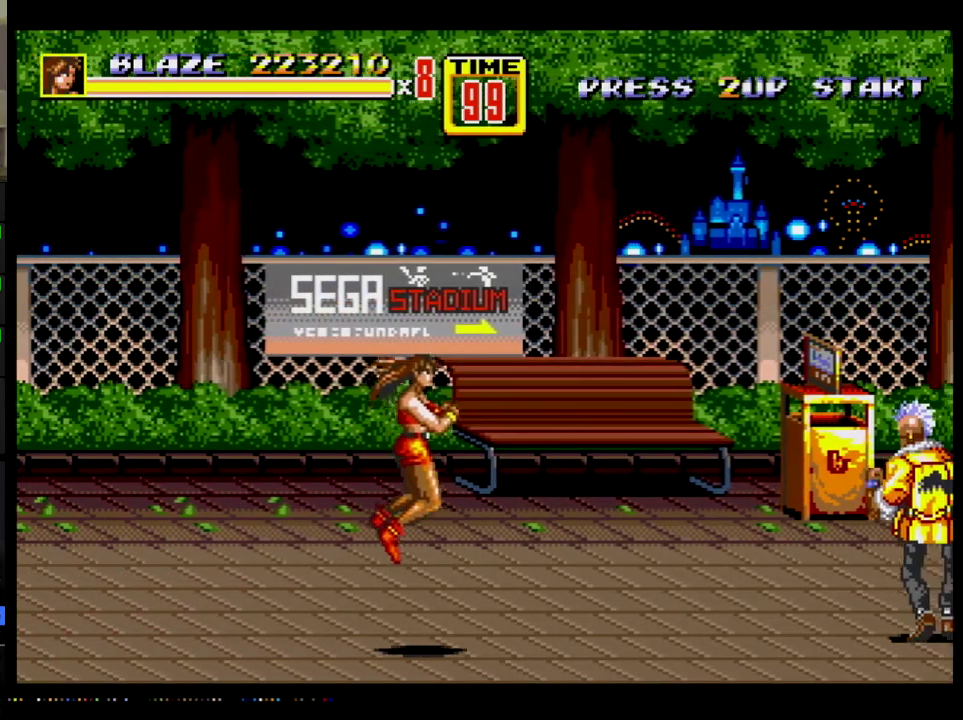
{"buttons": ["C", "DPAD_RIGHT"], "events": [[484, "C", "down"]]}
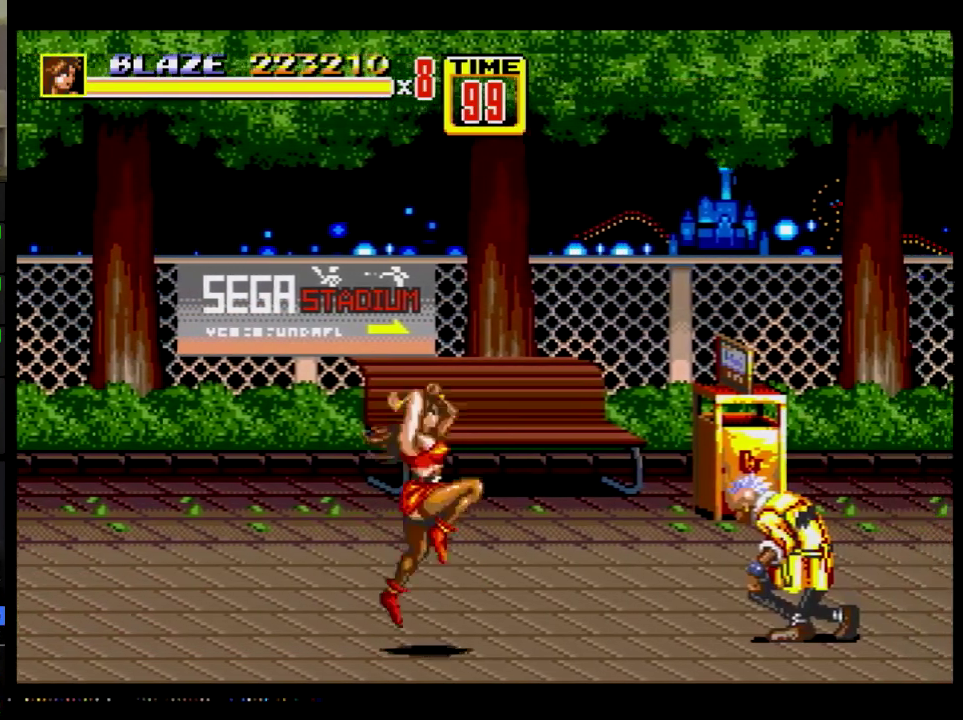
{"buttons": [], "events": [[151, "C", "up"], [167, "DPAD_DOWN", "down"], [217, "DPAD_DOWN", "up"], [217, "DPAD_RIGHT", "up"]]}
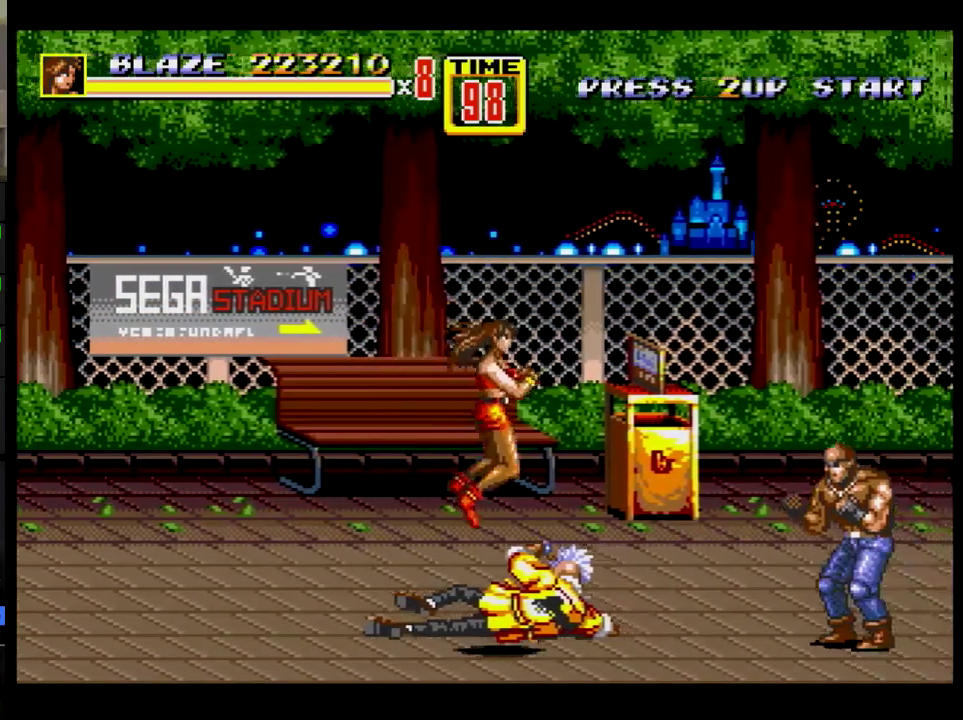
{"buttons": ["DPAD_DOWN", "DPAD_LEFT"], "events": [[50, "DPAD_DOWN", "down"], [117, "B", "down"], [250, "DPAD_LEFT", "down"], [384, "B", "up"]]}
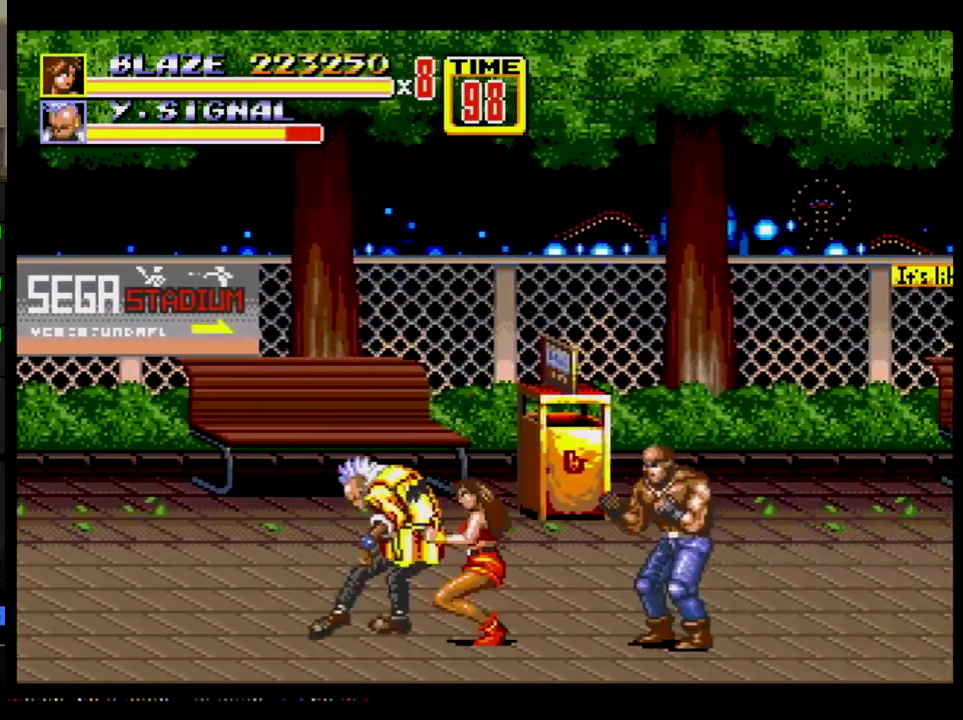
{"buttons": ["B"], "events": [[101, "B", "down"], [101, "DPAD_DOWN", "up"], [217, "DPAD_LEFT", "up"]]}
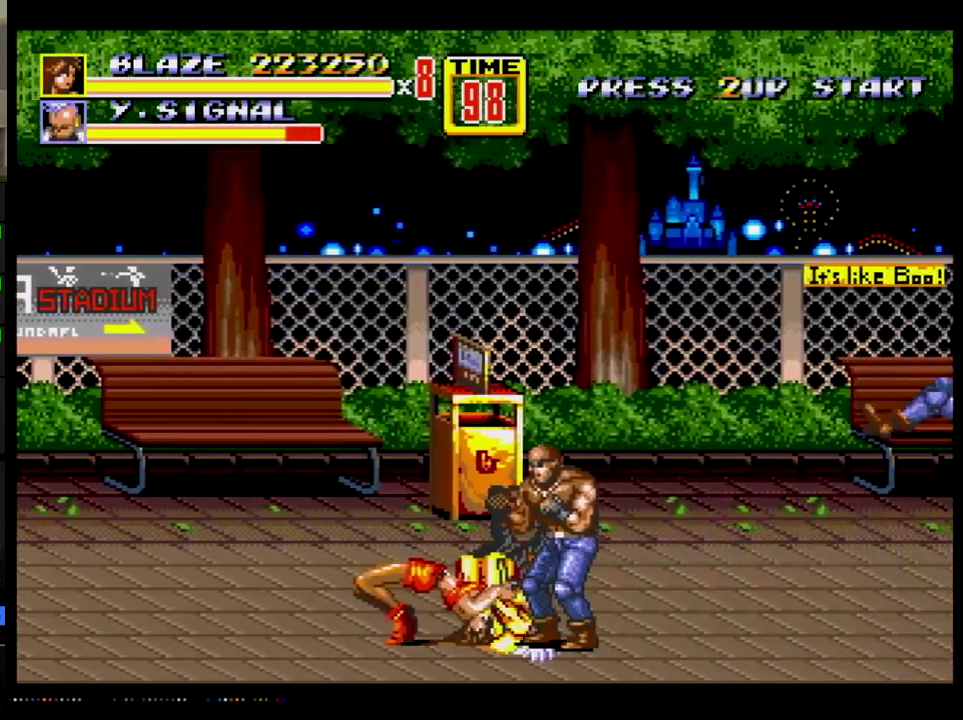
{"buttons": ["B", "DPAD_RIGHT"], "events": [[117, "B", "up"], [250, "DPAD_RIGHT", "down"], [417, "B", "down"]]}
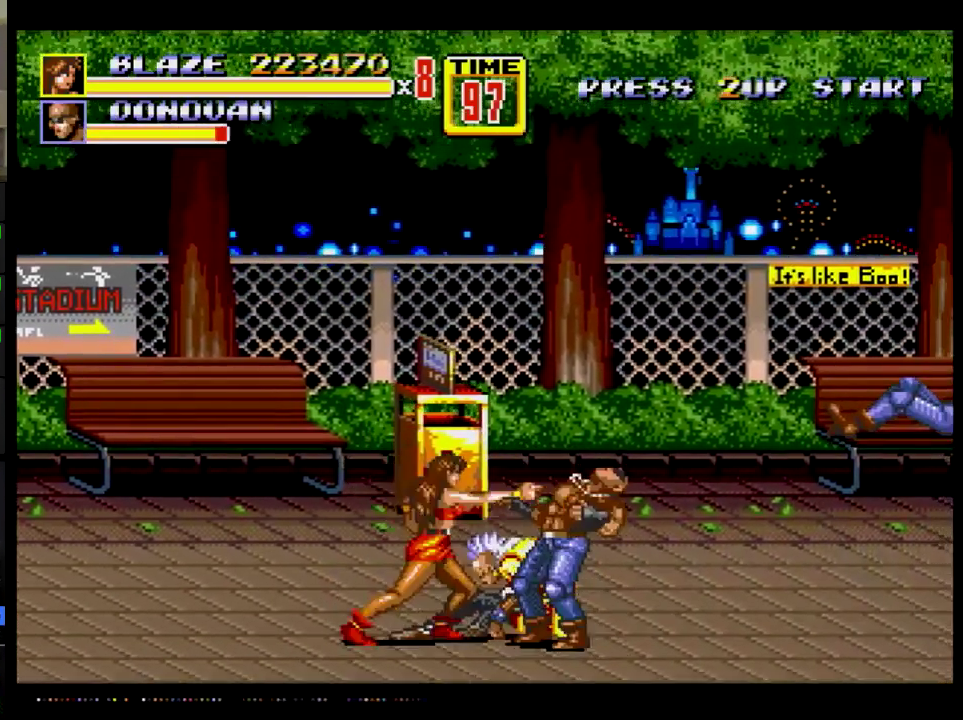
{"buttons": ["DPAD_RIGHT"], "events": [[84, "B", "up"], [251, "B", "down"], [434, "B", "up"]]}
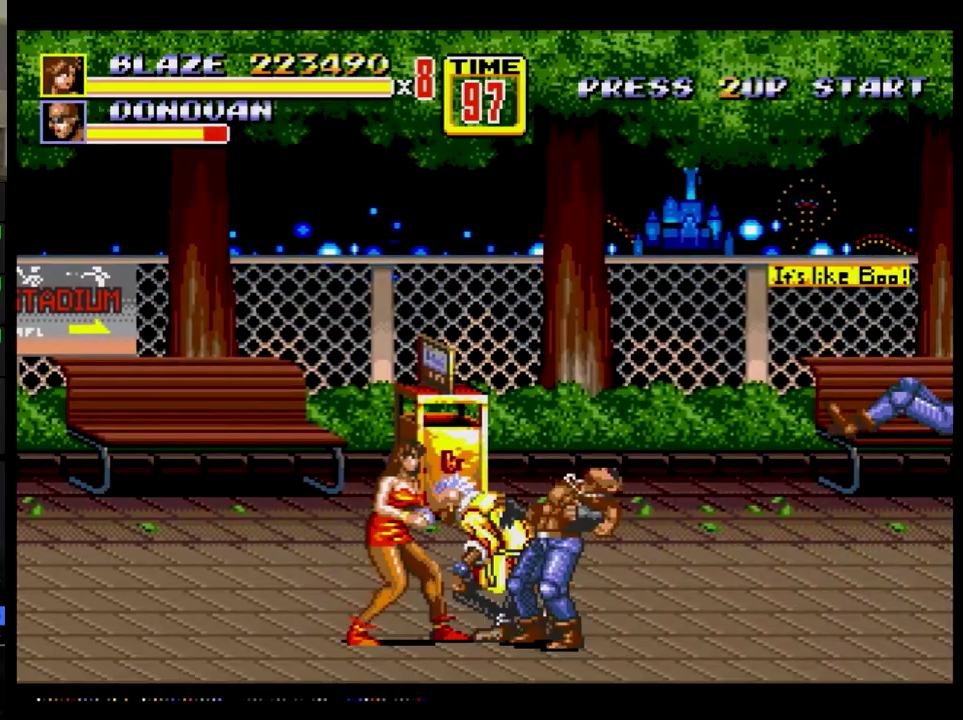
{"buttons": ["A", "DPAD_RIGHT"], "events": [[34, "A", "down"], [100, "A", "up"], [184, "A", "down"]]}
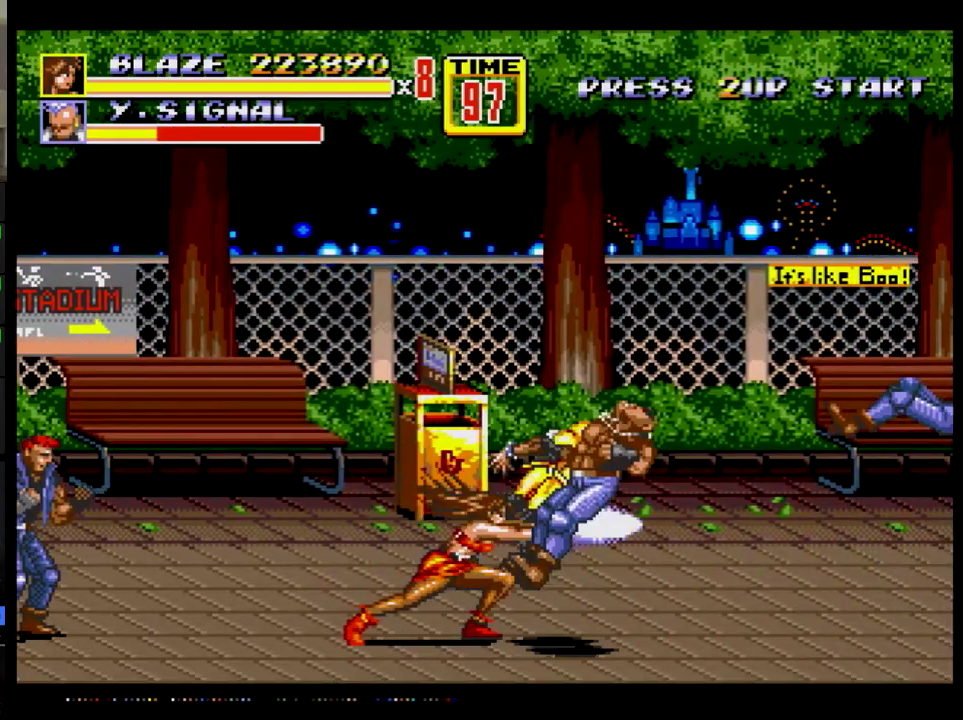
{"buttons": ["DPAD_RIGHT"], "events": [[183, "A", "up"]]}
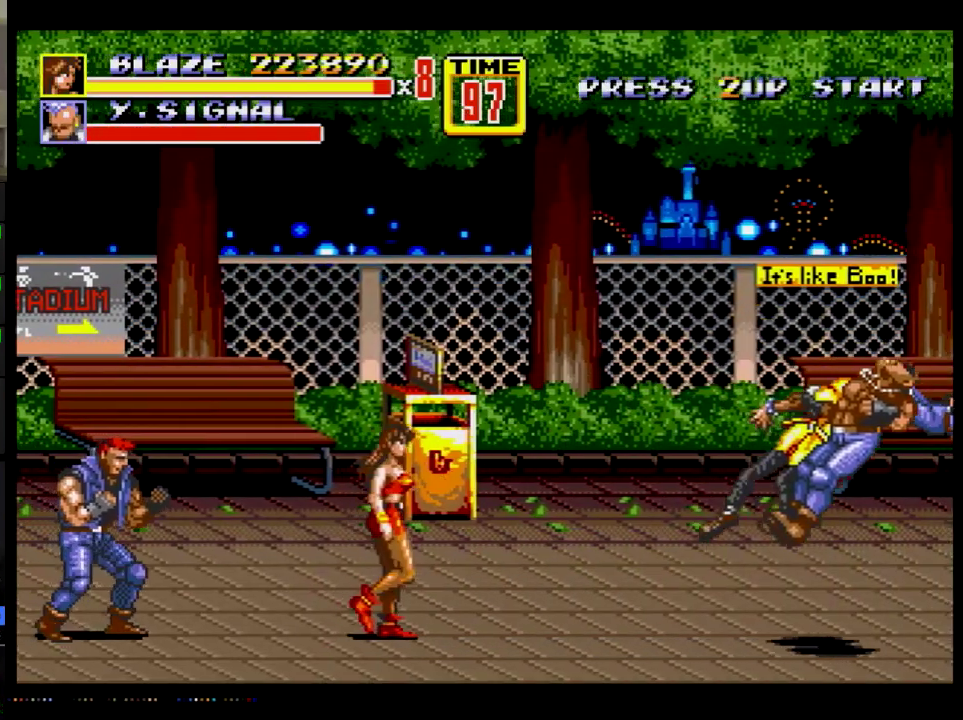
{"buttons": ["DPAD_LEFT"], "events": [[267, "DPAD_LEFT", "down"], [267, "DPAD_RIGHT", "up"], [284, "DPAD_DOWN", "down"], [301, "A", "down"], [351, "A", "up"], [384, "DPAD_DOWN", "up"]]}
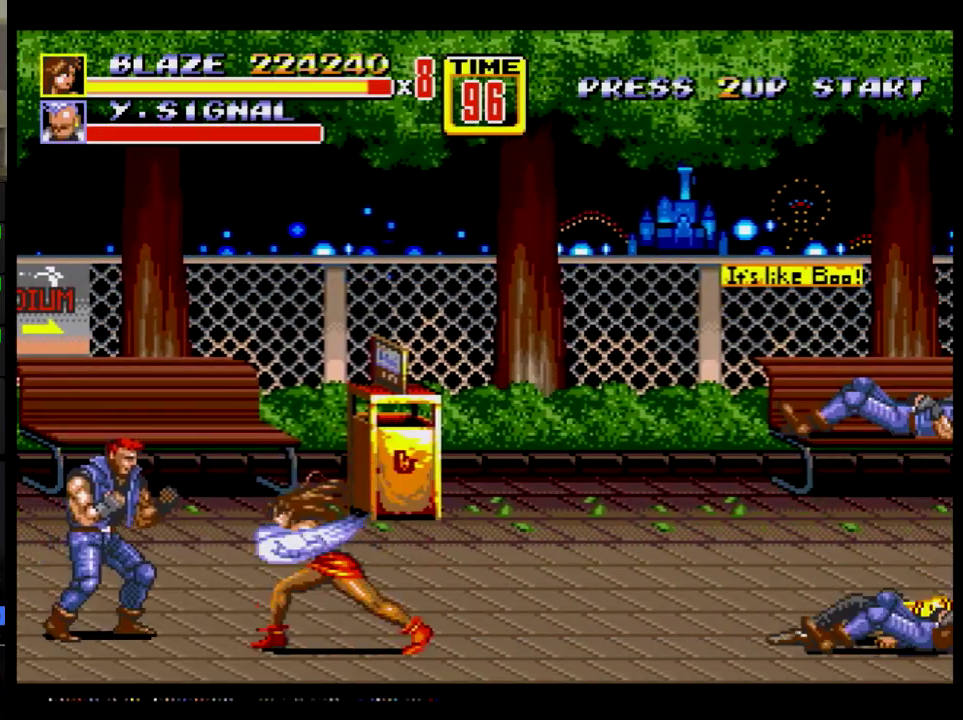
{"buttons": [], "events": [[50, "DPAD_LEFT", "up"]]}
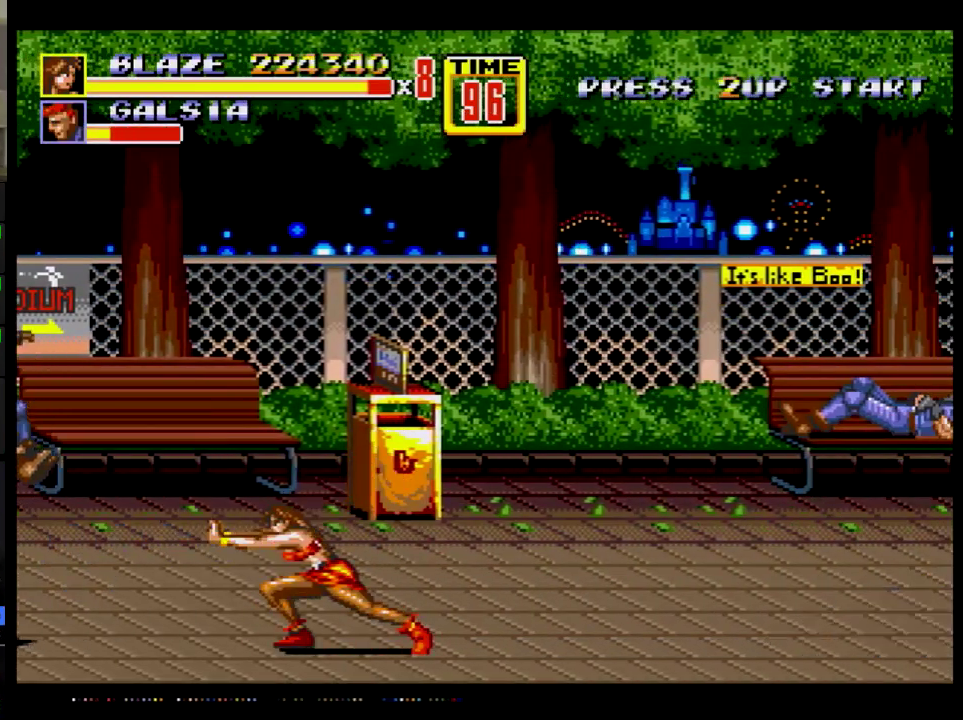
{"buttons": ["DPAD_UP", "DPAD_RIGHT"], "events": [[184, "DPAD_RIGHT", "down"], [284, "DPAD_UP", "down"]]}
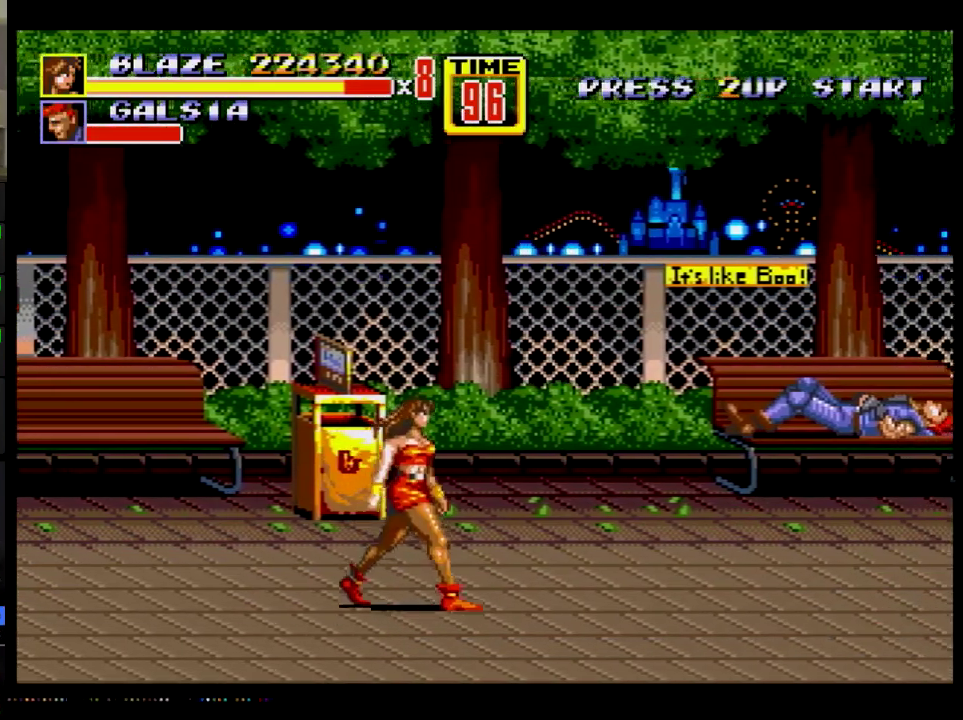
{"buttons": ["DPAD_UP", "DPAD_RIGHT"], "events": []}
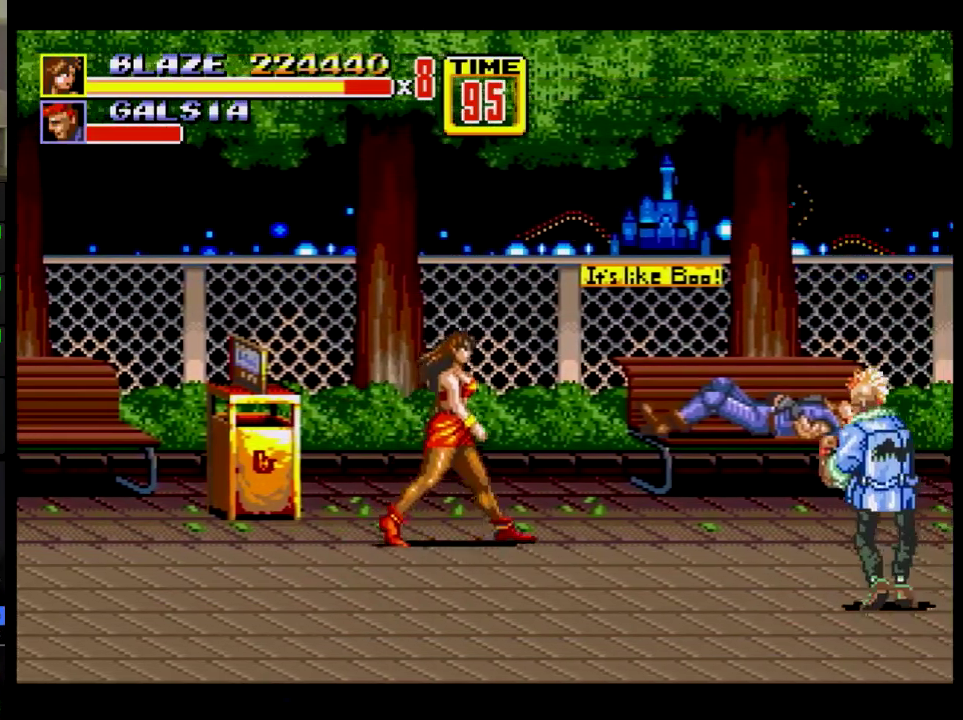
{"buttons": ["DPAD_RIGHT"], "events": [[417, "DPAD_UP", "up"]]}
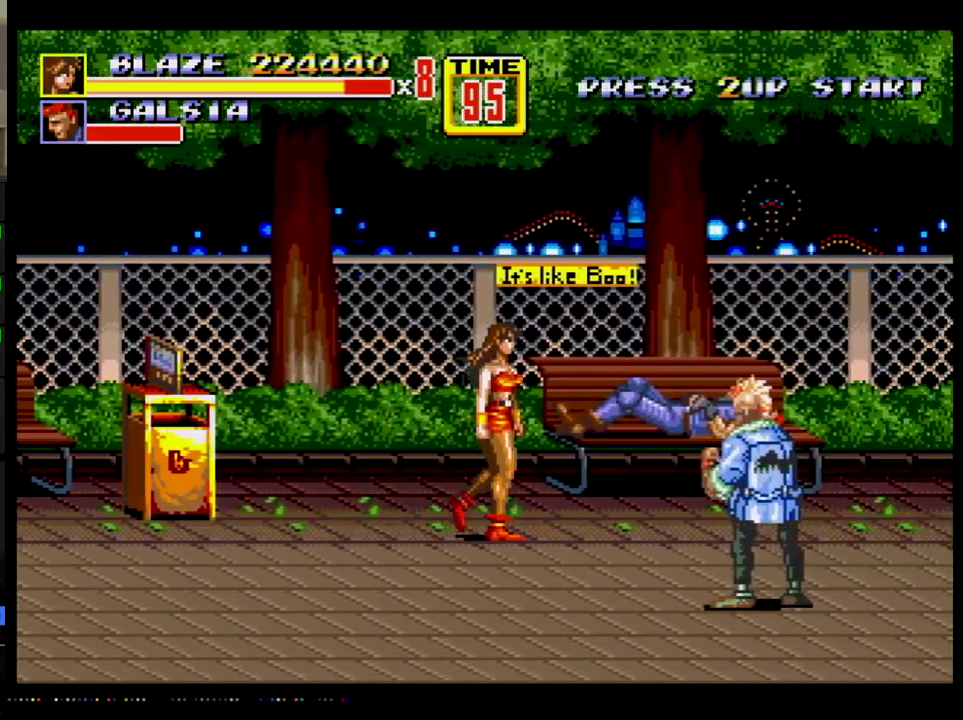
{"buttons": ["DPAD_RIGHT"], "events": []}
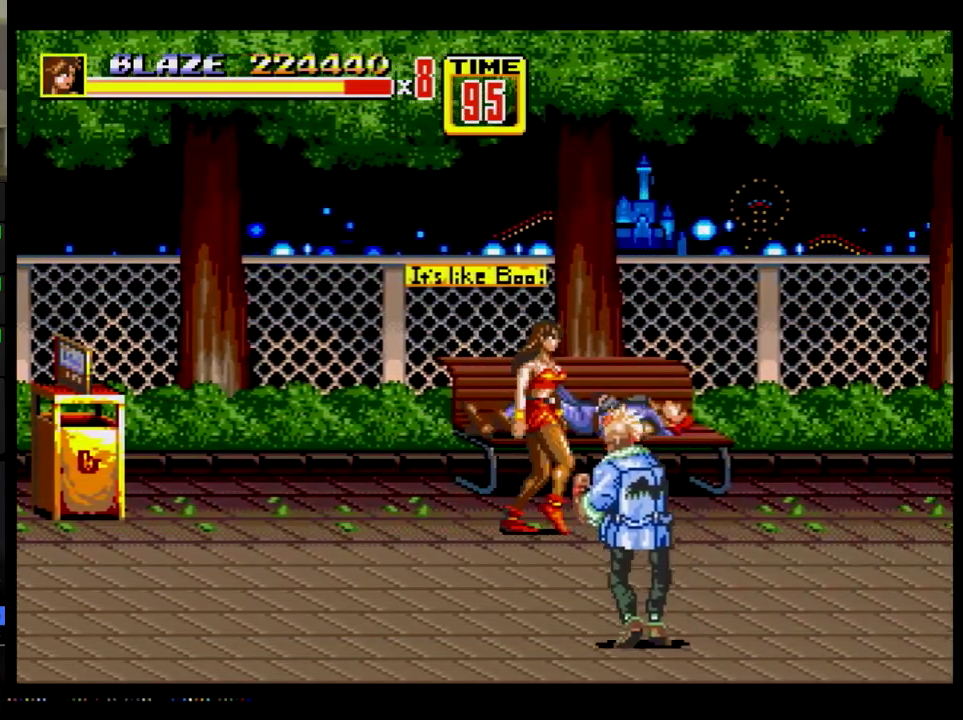
{"buttons": ["DPAD_RIGHT"], "events": [[67, "DPAD_UP", "down"], [150, "DPAD_UP", "up"]]}
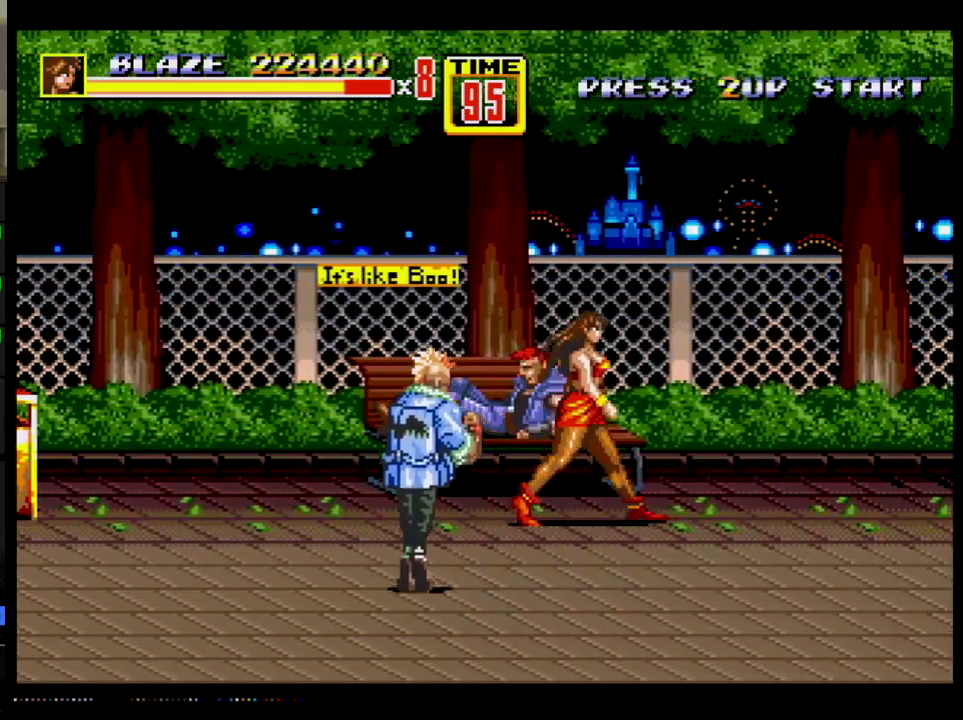
{"buttons": ["DPAD_RIGHT"], "events": []}
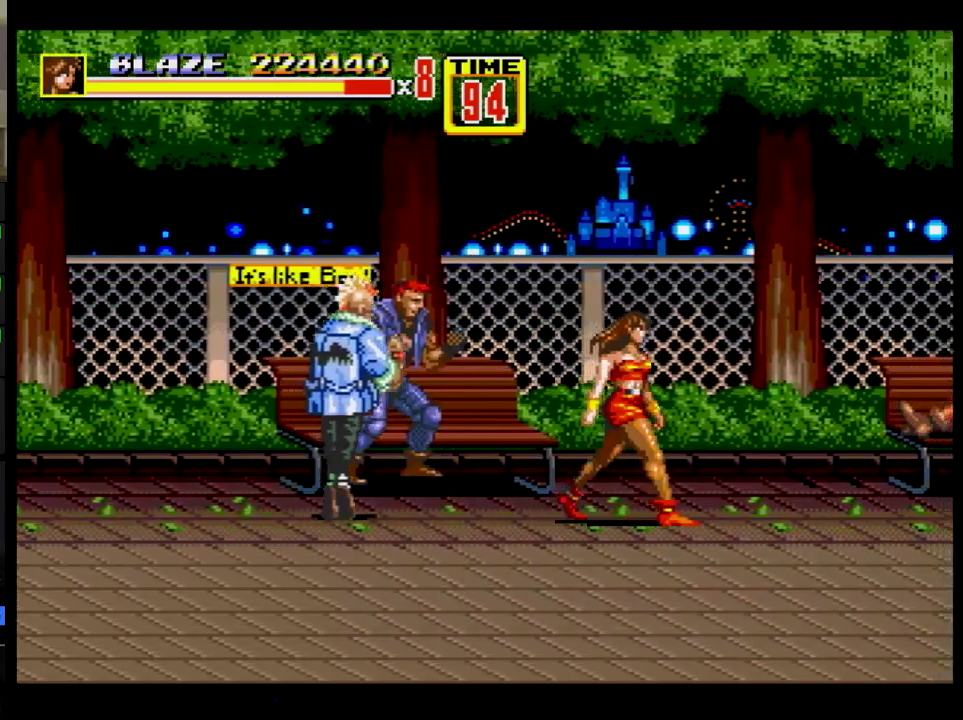
{"buttons": ["C", "DPAD_RIGHT"], "events": [[467, "C", "down"]]}
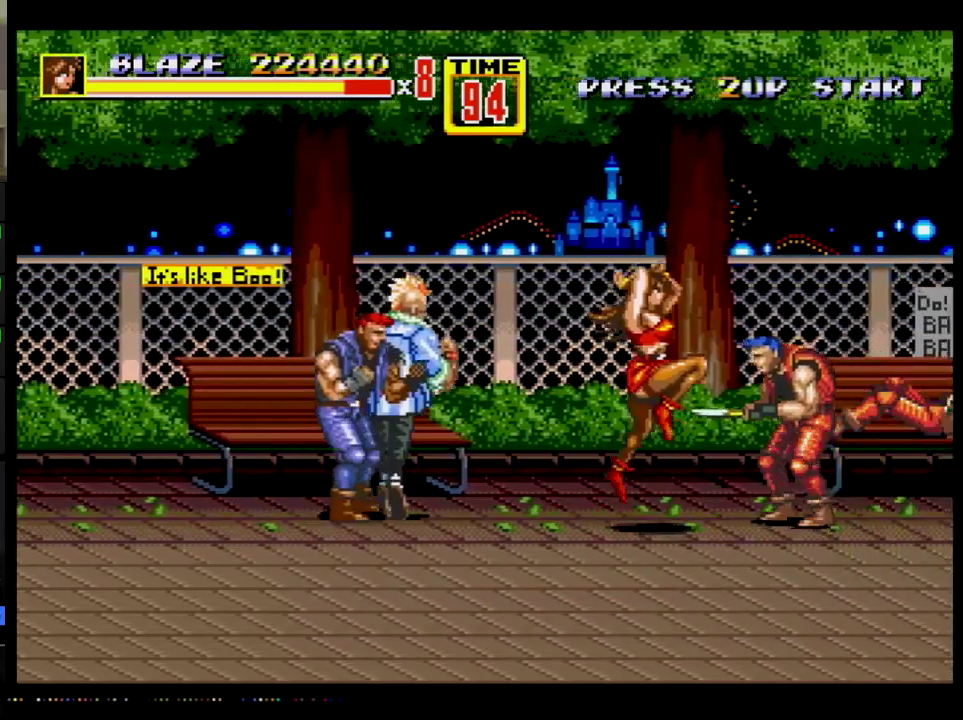
{"buttons": ["DPAD_DOWN", "DPAD_RIGHT"], "events": [[117, "C", "up"], [200, "DPAD_RIGHT", "up"], [350, "DPAD_RIGHT", "down"], [367, "DPAD_DOWN", "down"]]}
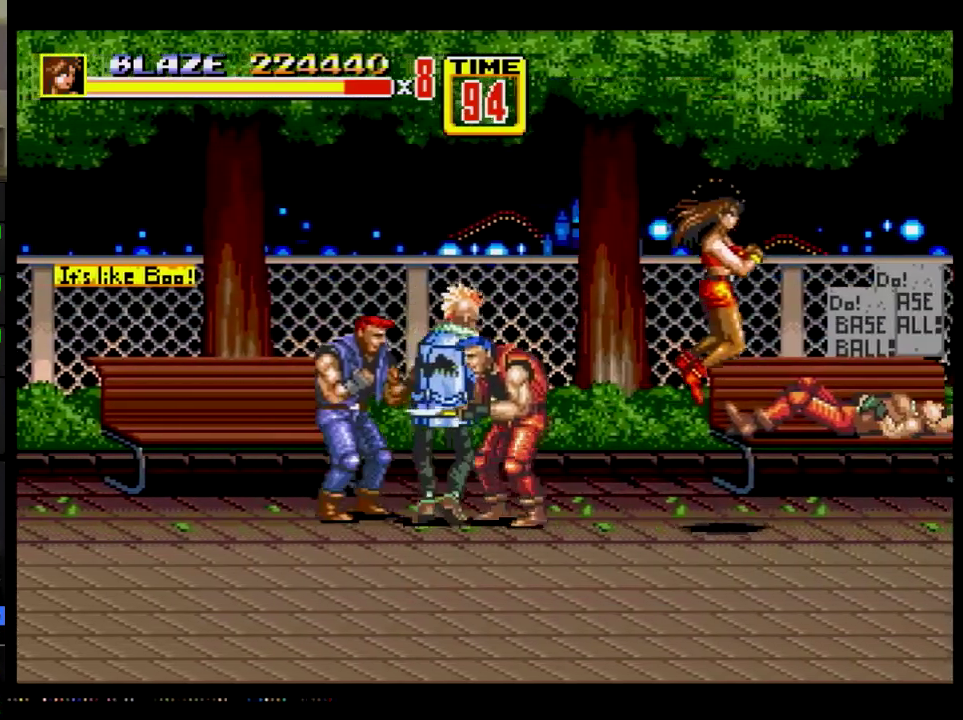
{"buttons": ["DPAD_RIGHT"], "events": [[17, "DPAD_DOWN", "up"]]}
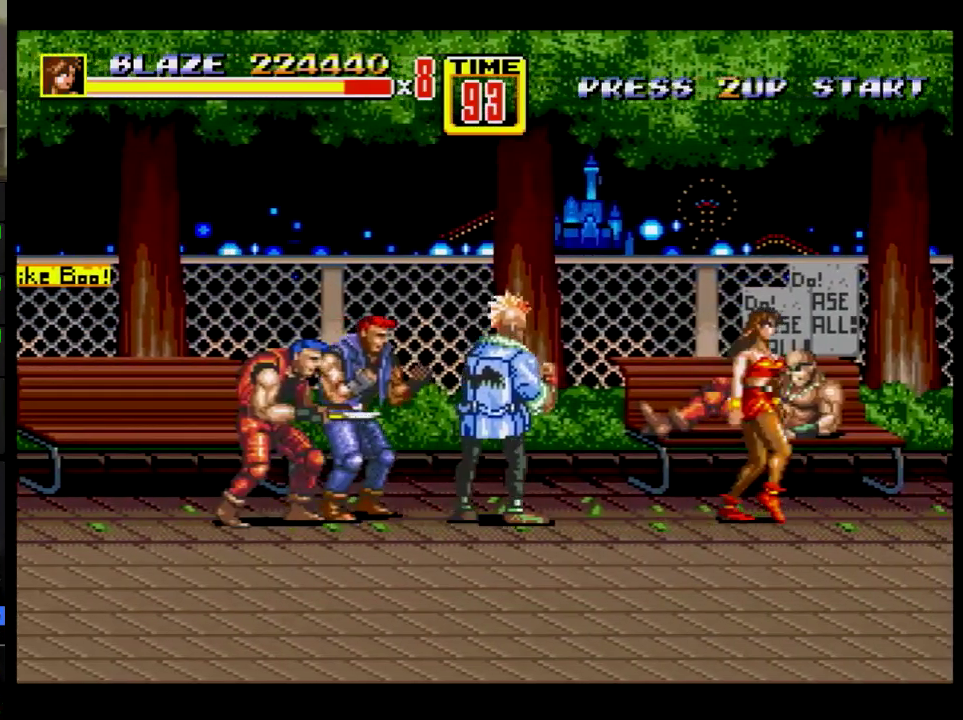
{"buttons": ["DPAD_RIGHT"], "events": []}